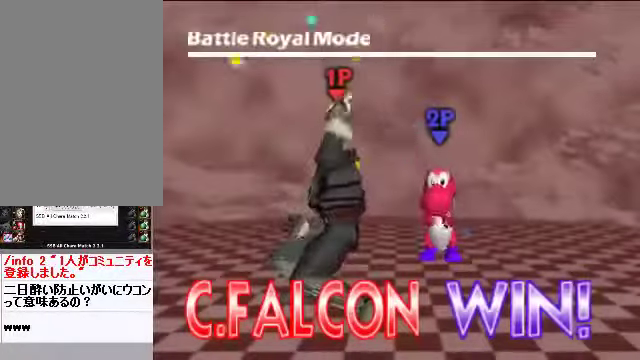
Gameplay with a controller (Nintendo layout); each line is a JSON object with the inputs held at the frame after it. "events" lists button and stick changes between this image and that frame as [ms after this image, input, new state], when the widget could be followed in between. Not read: L3 R3 Z.
{"buttons": ["START"], "left_stick": "center", "events": [[67, "START", "down"], [168, "START", "up"], [235, "START", "down"], [335, "START", "up"], [436, "START", "down"]]}
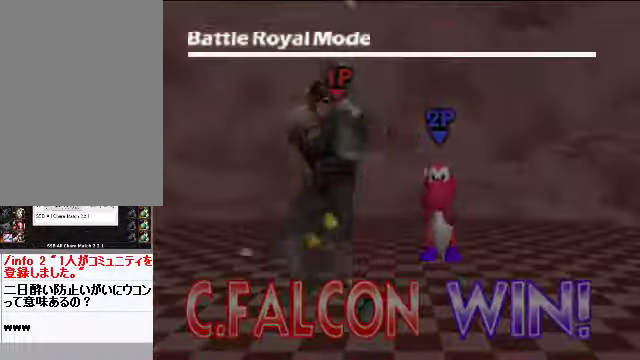
{"buttons": [], "left_stick": "center", "events": [[33, "START", "up"], [134, "START", "down"], [201, "START", "up"], [301, "START", "down"], [368, "START", "up"]]}
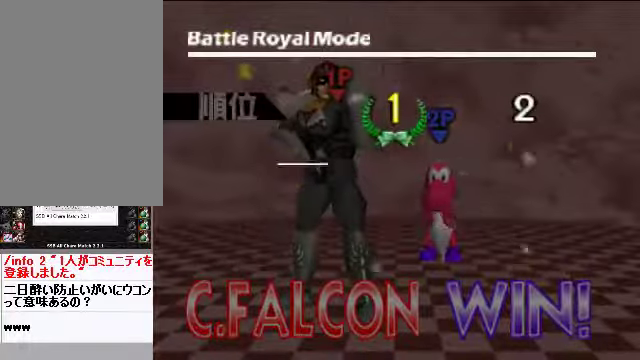
{"buttons": [], "left_stick": "center", "events": []}
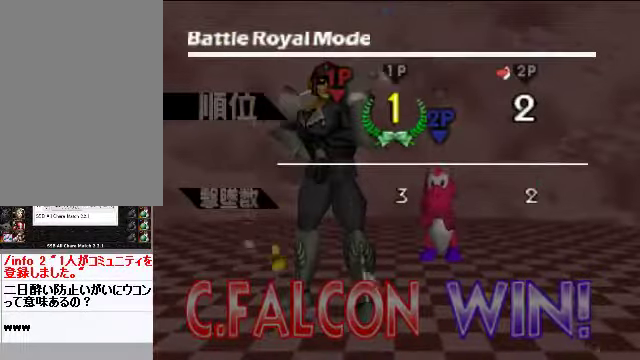
{"buttons": ["START"], "left_stick": "center", "events": [[468, "START", "down"]]}
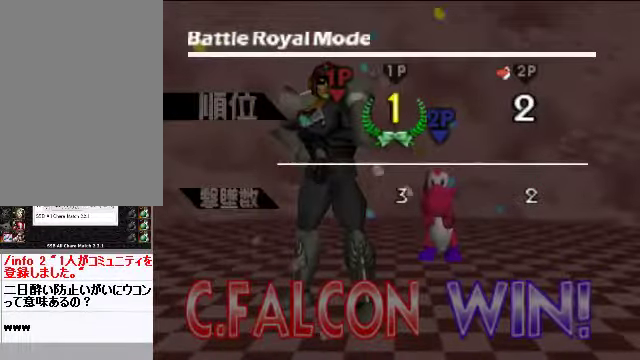
{"buttons": ["START"], "left_stick": "center", "events": [[33, "START", "up"], [134, "START", "down"], [201, "START", "up"], [468, "START", "down"]]}
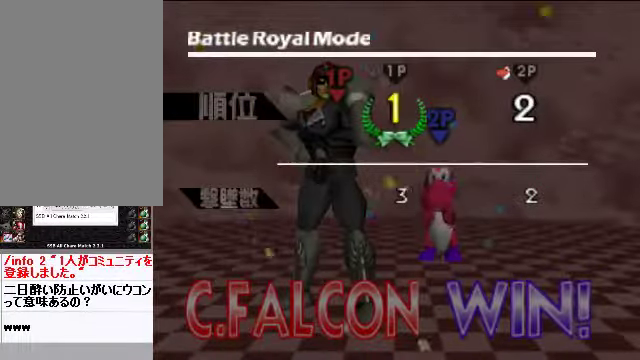
{"buttons": [], "left_stick": "center", "events": [[33, "START", "up"], [100, "START", "down"], [201, "START", "up"], [301, "START", "down"], [335, "START", "up"], [435, "START", "down"], [502, "START", "up"]]}
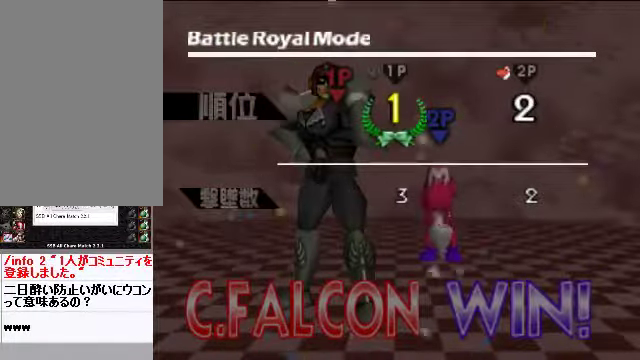
{"buttons": ["START"], "left_stick": "center", "events": [[67, "START", "down"], [167, "START", "up"], [234, "START", "down"], [335, "START", "up"], [402, "START", "down"]]}
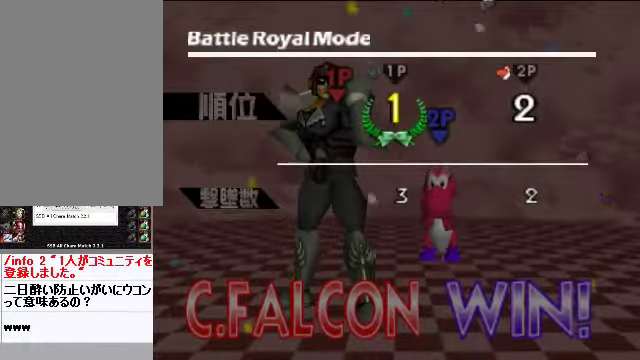
{"buttons": [], "left_stick": "center", "events": [[34, "START", "up"], [302, "START", "down"], [368, "START", "up"]]}
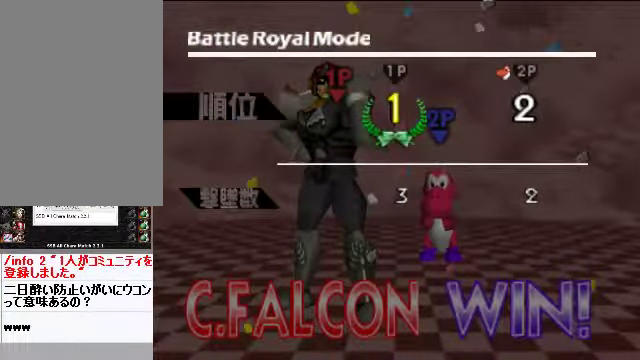
{"buttons": [], "left_stick": "center", "events": []}
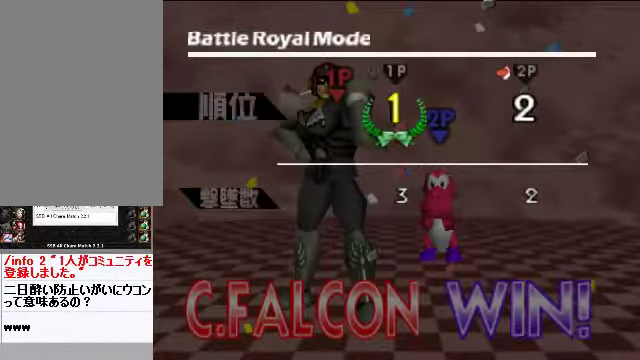
{"buttons": [], "left_stick": "center", "events": []}
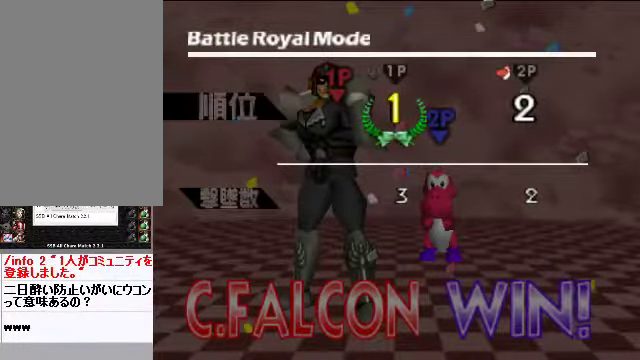
{"buttons": [], "left_stick": "center", "events": []}
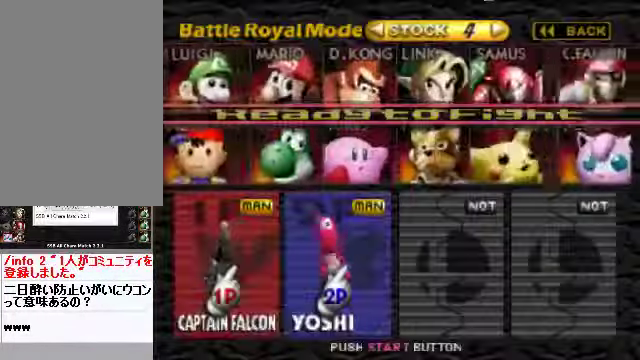
{"buttons": [], "left_stick": "center", "events": []}
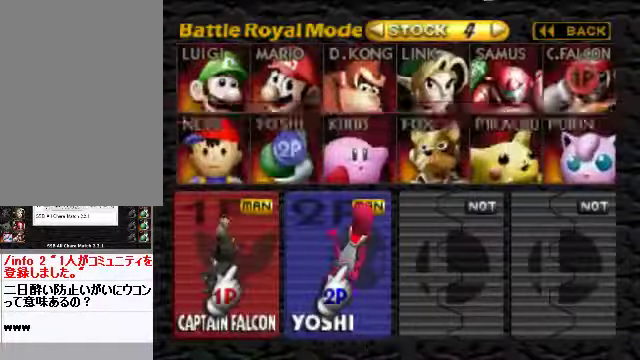
{"buttons": [], "left_stick": "center", "events": []}
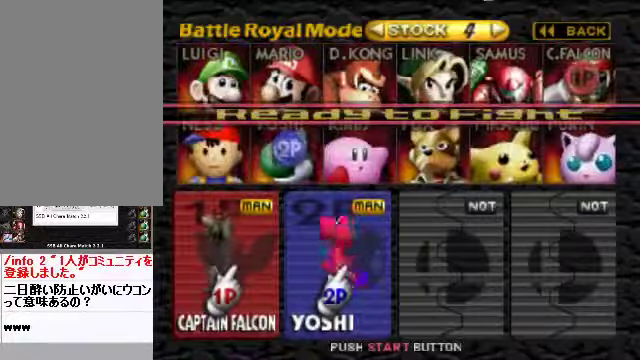
{"buttons": [], "left_stick": "center", "events": []}
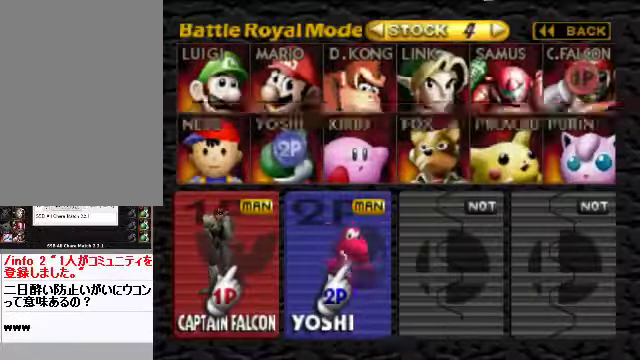
{"buttons": [], "left_stick": "center", "events": []}
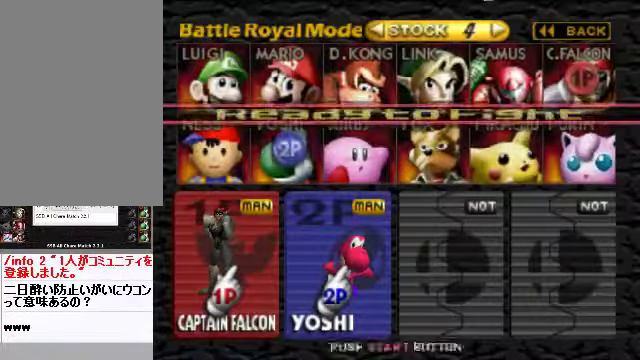
{"buttons": [], "left_stick": "center", "events": [[167, "START", "down"], [267, "START", "up"]]}
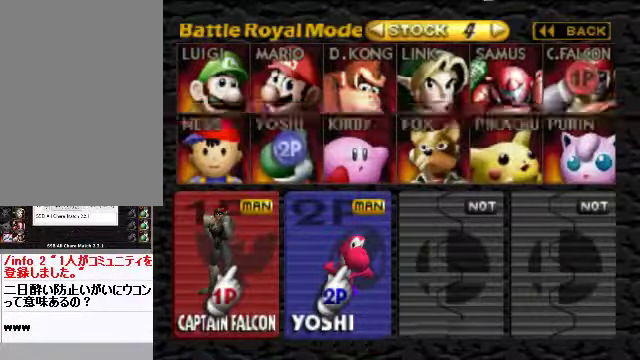
{"buttons": [], "left_stick": "center", "events": []}
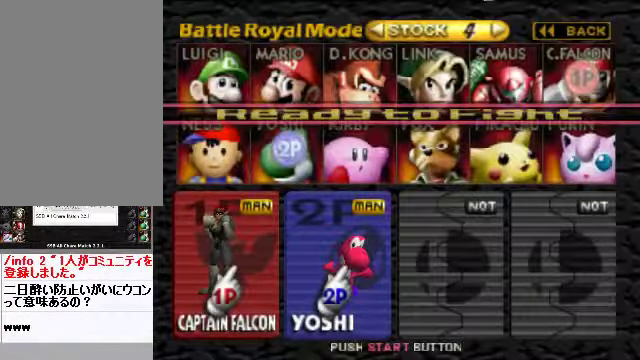
{"buttons": ["A"], "left_stick": "center", "events": [[502, "A", "down"]]}
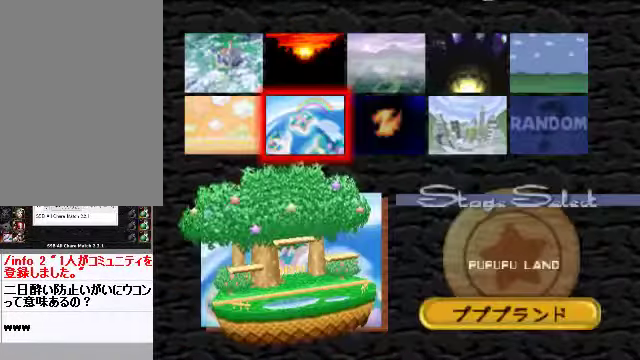
{"buttons": [], "left_stick": "center", "events": [[201, "A", "up"]]}